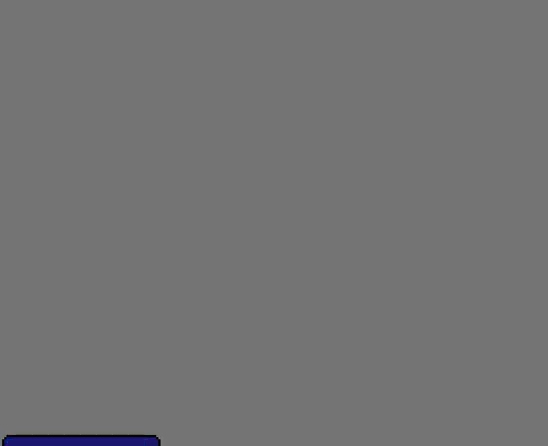
Gameplay with a controller (Nintendo layout); each line is a JSON object with the inputs held at the frame after it. "events" lists button and stick changes between this image and that frame as [ms after this image, input, new state], when the widget could be followed in between. Not read: L3 R3.
{"buttons": ["DPAD_LEFT"], "events": [[133, "DPAD_RIGHT", "up"], [300, "DPAD_DOWN", "up"], [367, "DPAD_LEFT", "down"]]}
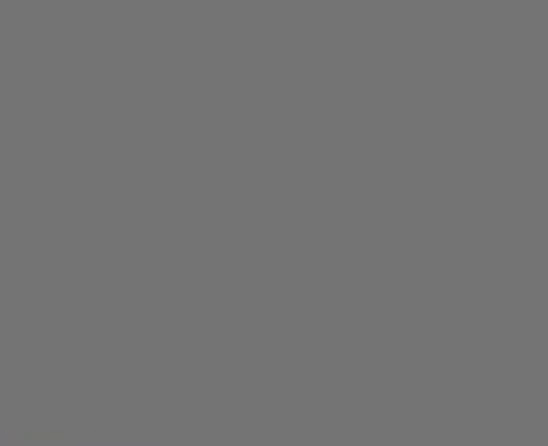
{"buttons": [], "events": [[100, "DPAD_DOWN", "down"], [133, "DPAD_DOWN", "up"], [400, "DPAD_LEFT", "up"]]}
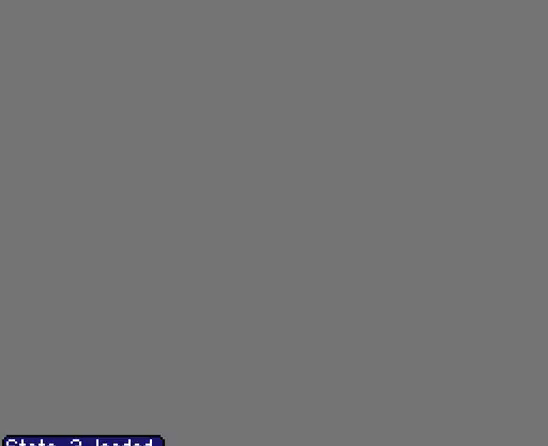
{"buttons": ["A", "DPAD_DOWN", "DPAD_LEFT"], "events": [[33, "DPAD_DOWN", "down"], [200, "A", "down"], [500, "DPAD_LEFT", "down"]]}
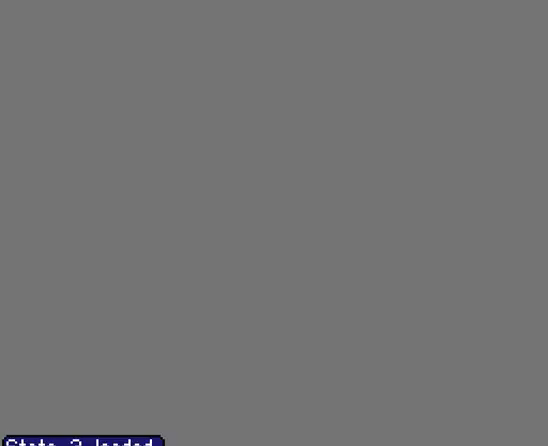
{"buttons": ["A", "DPAD_DOWN", "DPAD_RIGHT"], "events": [[33, "A", "up"], [100, "A", "down"], [200, "A", "up"], [300, "A", "down"], [300, "DPAD_LEFT", "up"], [300, "DPAD_RIGHT", "down"], [400, "A", "up"], [467, "A", "down"]]}